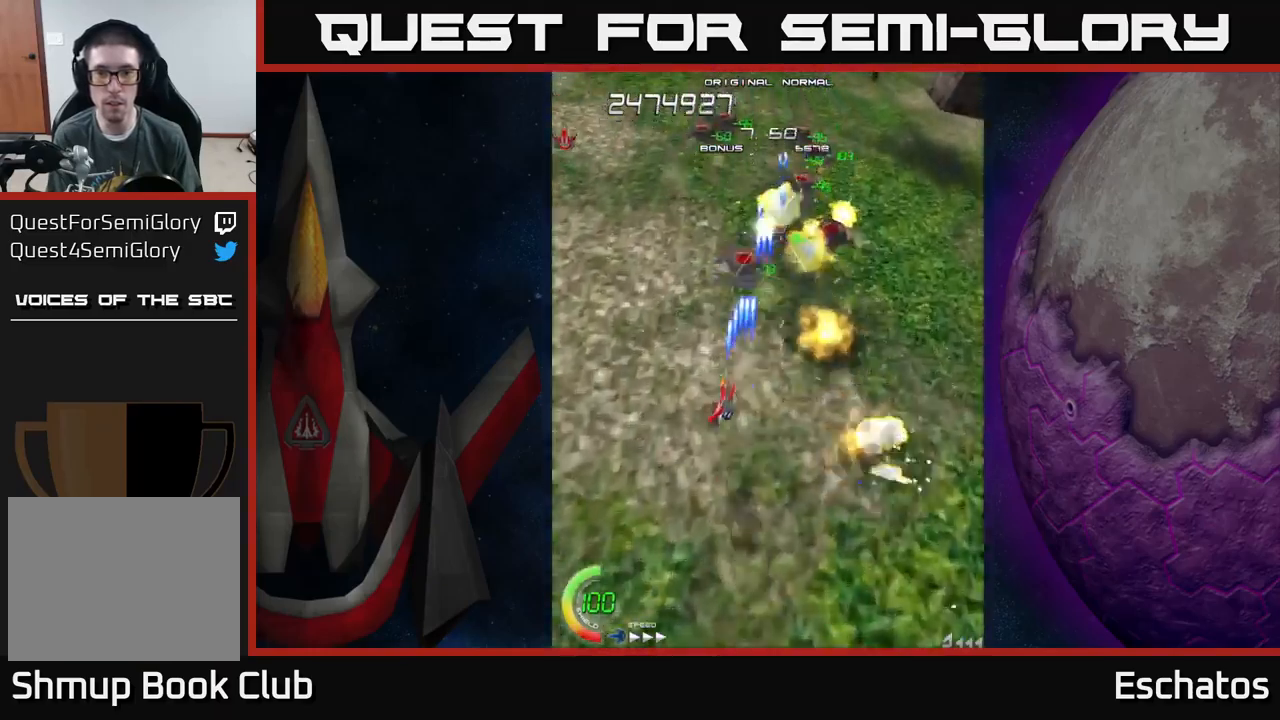
Gameplay with a controller (Xbox layout); each line is a JSON object with the inputs held at the frame after it. "events" lists button and stick changes between this image and that frame as [ms after this image, input, new state], when the widget could be followed in between.
{"buttons": ["X"], "left_stick": "center", "right_stick": "center", "events": [[67, "DPAD_LEFT", "up"], [83, "DPAD_RIGHT", "down"], [483, "DPAD_RIGHT", "up"]]}
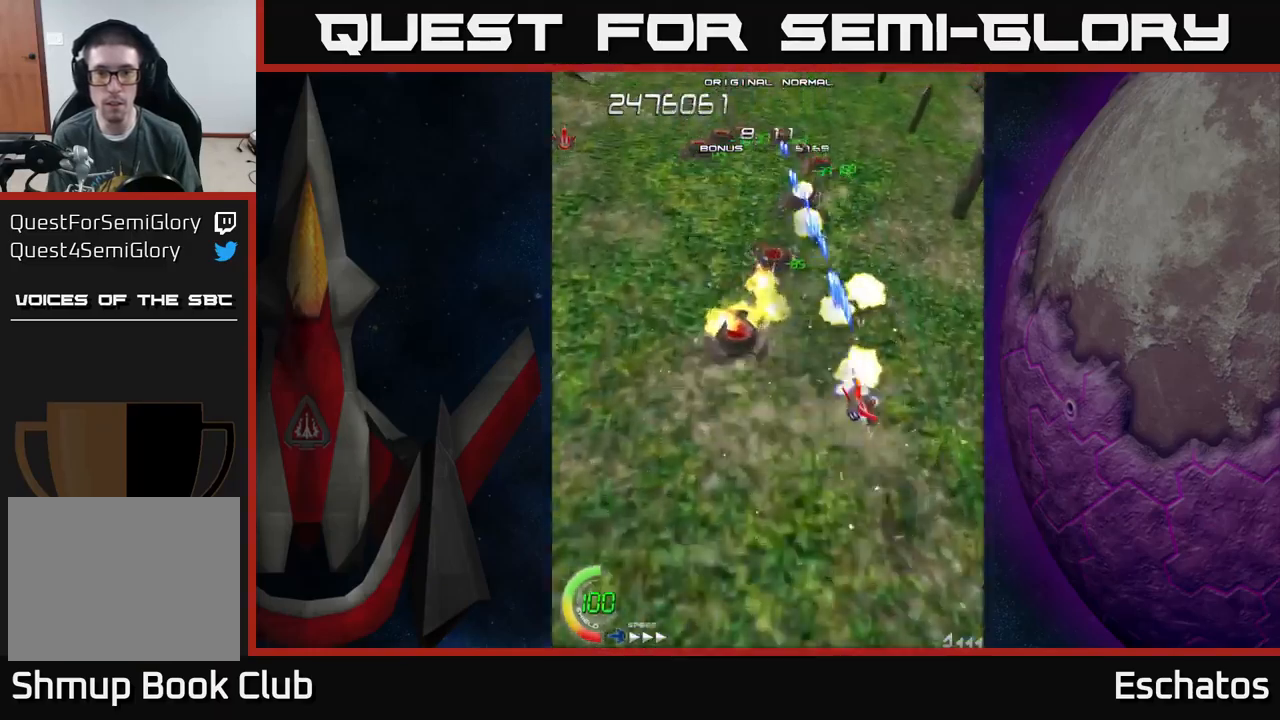
{"buttons": ["X", "DPAD_RIGHT"], "left_stick": "center", "right_stick": "center", "events": [[67, "DPAD_LEFT", "down"], [383, "DPAD_LEFT", "up"], [400, "DPAD_RIGHT", "down"]]}
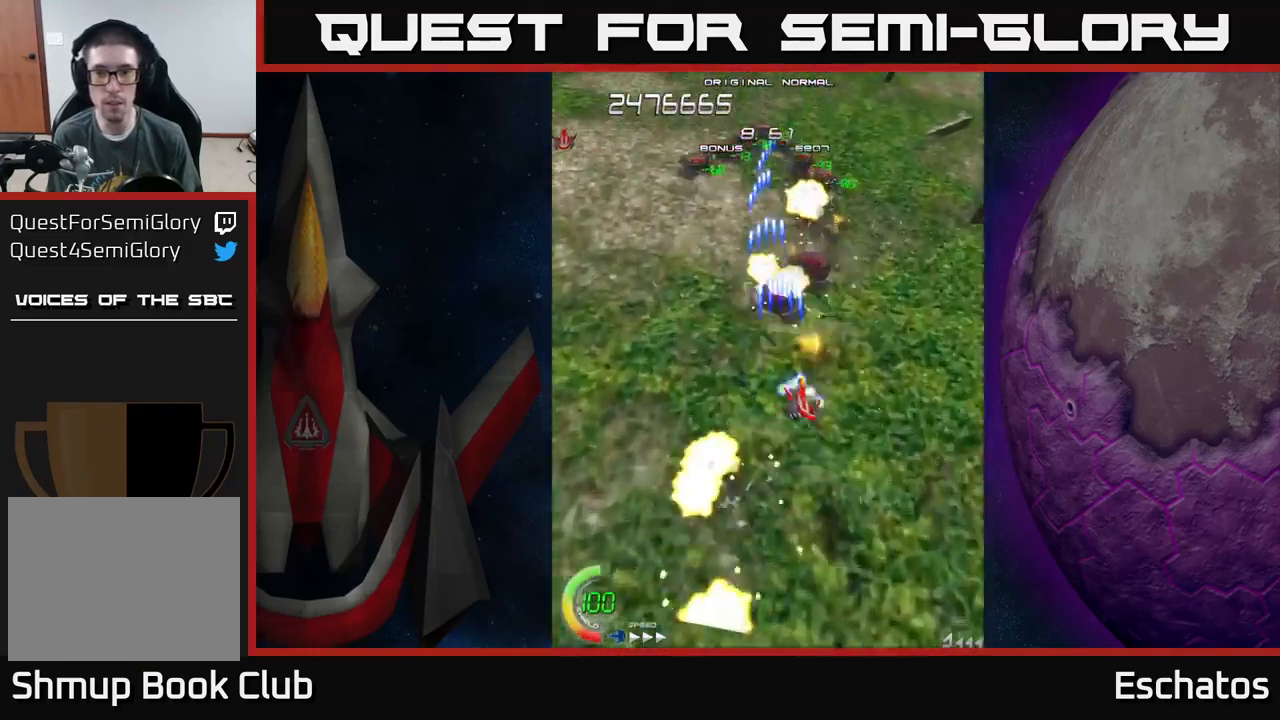
{"buttons": ["X", "DPAD_LEFT"], "left_stick": "center", "right_stick": "center", "events": [[250, "DPAD_RIGHT", "up"], [300, "DPAD_LEFT", "down"]]}
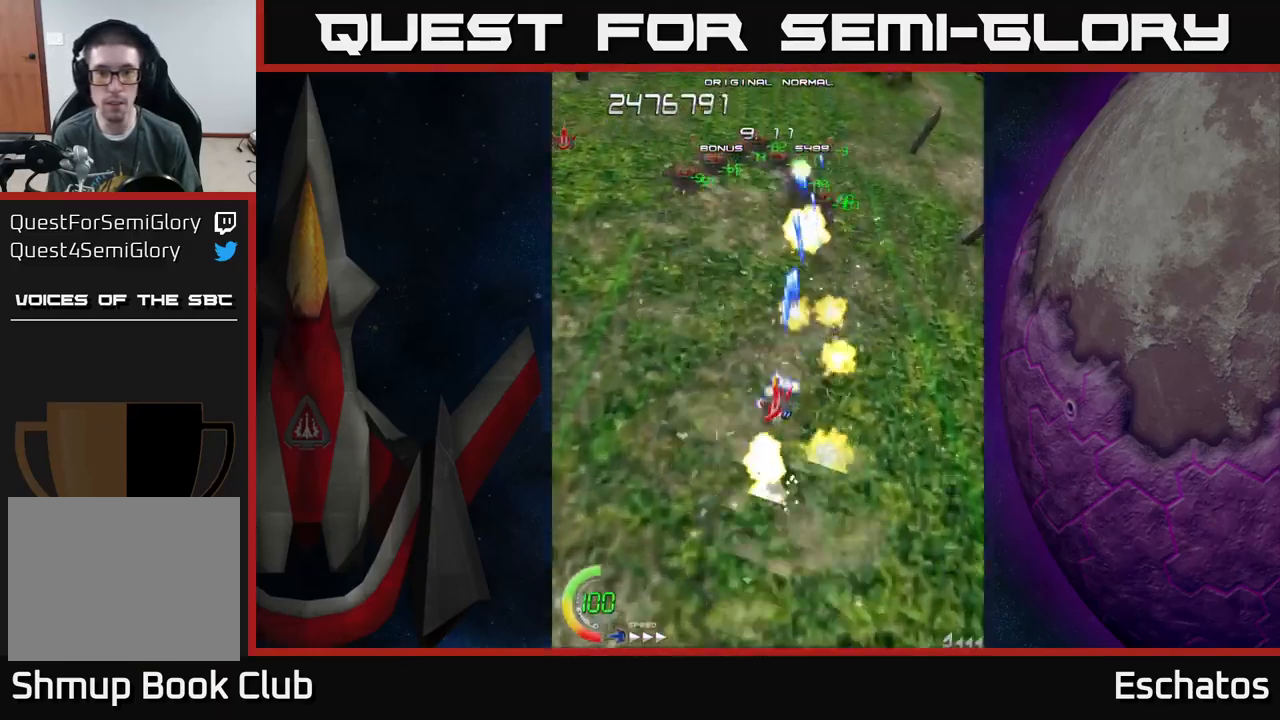
{"buttons": ["X", "DPAD_UP"], "left_stick": "center", "right_stick": "center", "events": [[367, "DPAD_UP", "down"], [450, "DPAD_LEFT", "up"]]}
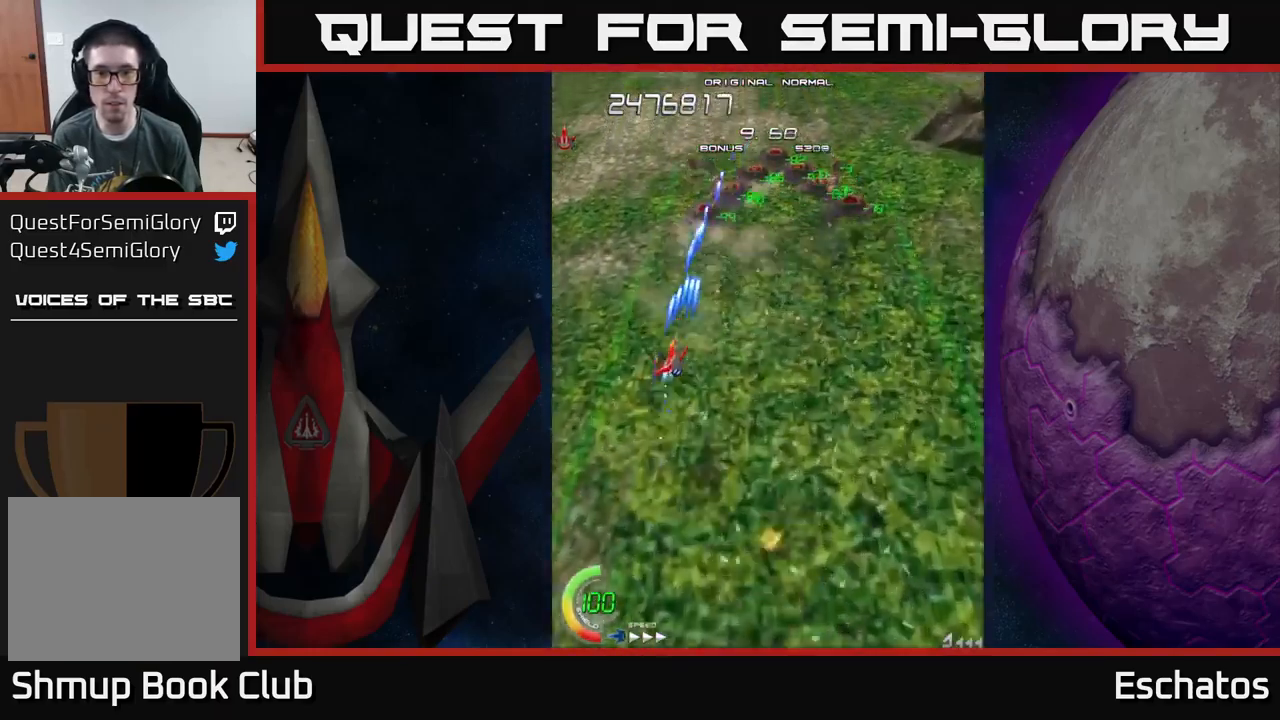
{"buttons": ["X", "DPAD_DOWN", "DPAD_RIGHT"], "left_stick": "center", "right_stick": "center", "events": [[300, "DPAD_RIGHT", "down"], [367, "DPAD_UP", "up"], [483, "DPAD_DOWN", "down"]]}
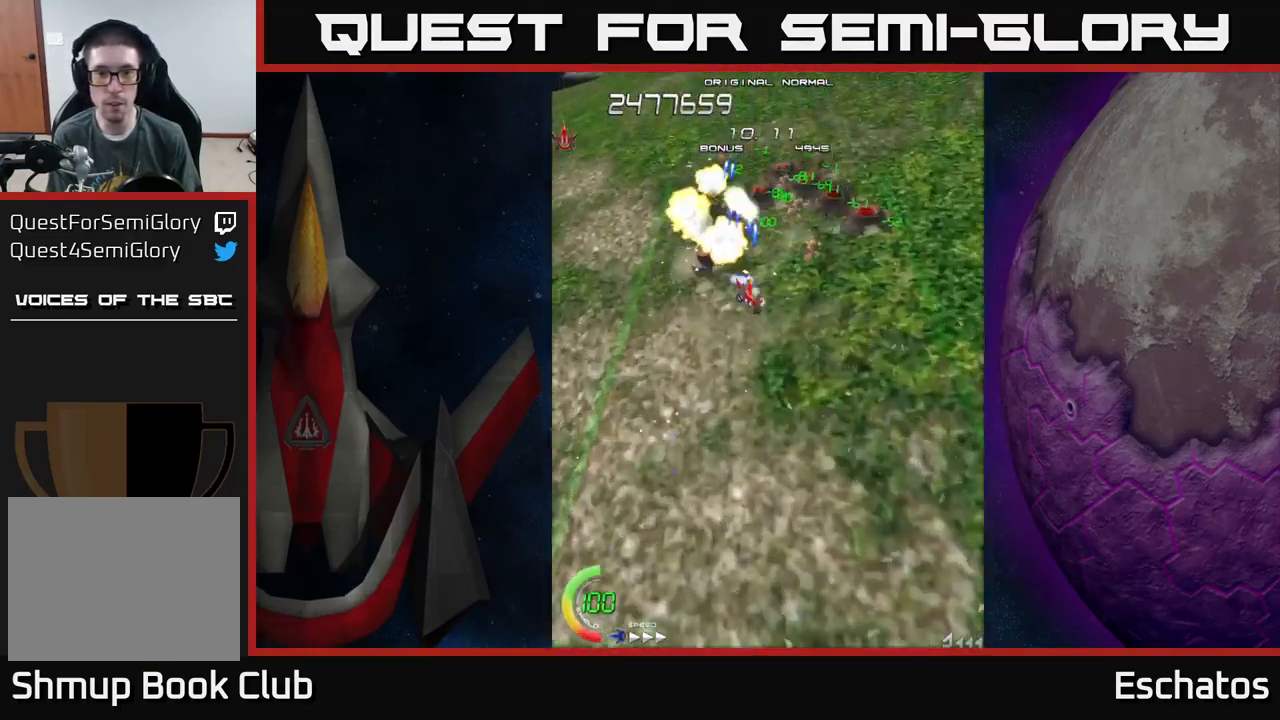
{"buttons": ["X", "DPAD_DOWN", "DPAD_RIGHT"], "left_stick": "center", "right_stick": "center", "events": []}
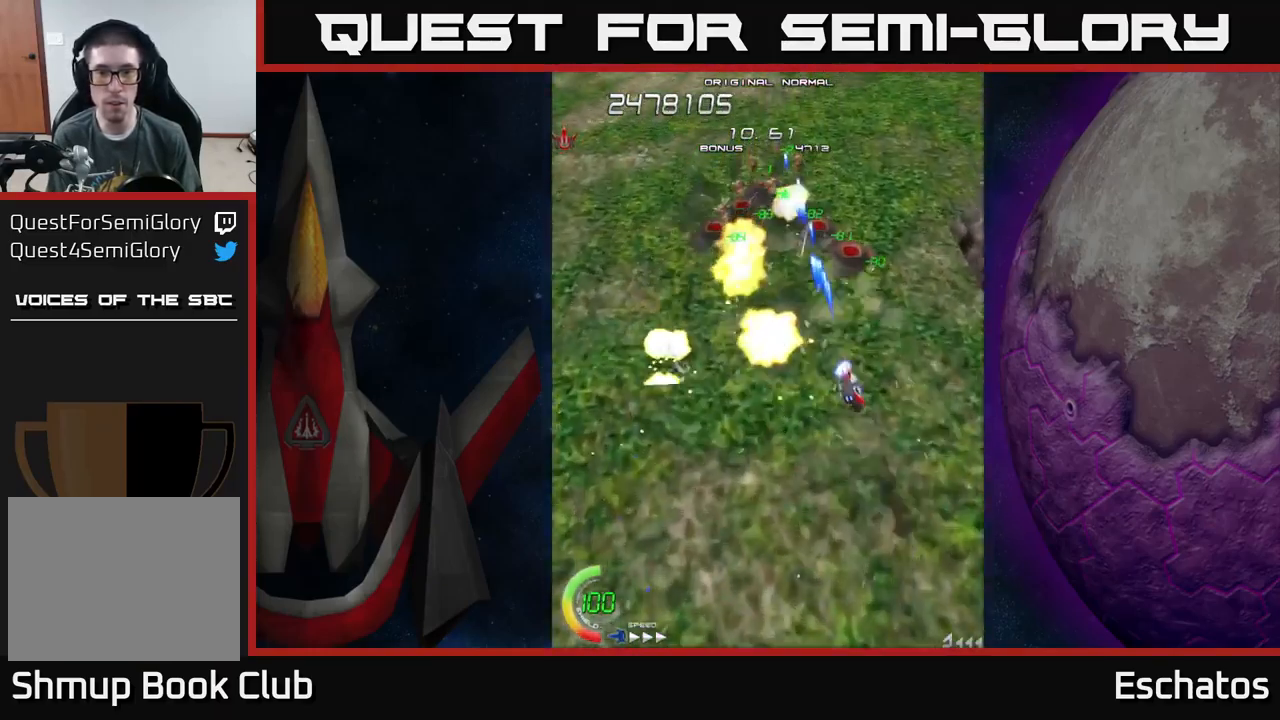
{"buttons": ["X", "DPAD_UP", "DPAD_LEFT"], "left_stick": "center", "right_stick": "center", "events": [[183, "DPAD_RIGHT", "up"], [250, "DPAD_LEFT", "down"], [333, "DPAD_DOWN", "up"], [433, "DPAD_UP", "down"]]}
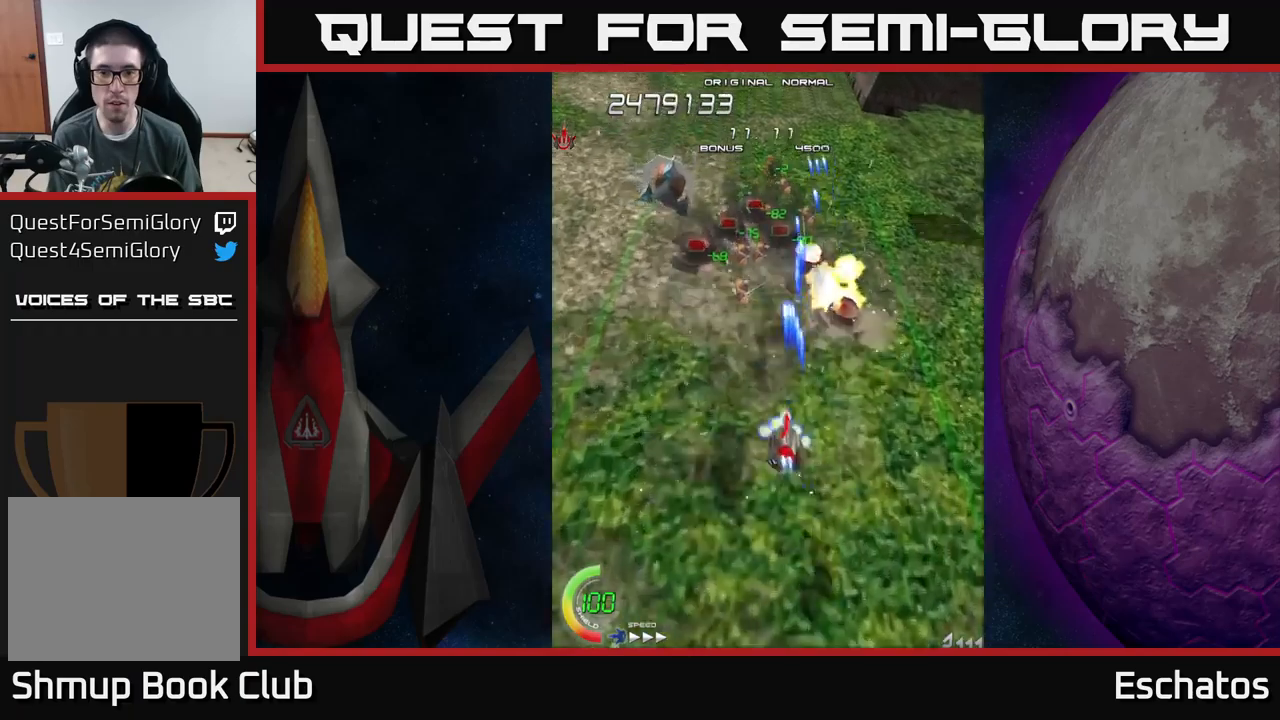
{"buttons": ["X"], "left_stick": "center", "right_stick": "center", "events": [[150, "DPAD_LEFT", "up"], [184, "DPAD_LEFT", "down"], [467, "DPAD_UP", "up"], [500, "DPAD_LEFT", "up"]]}
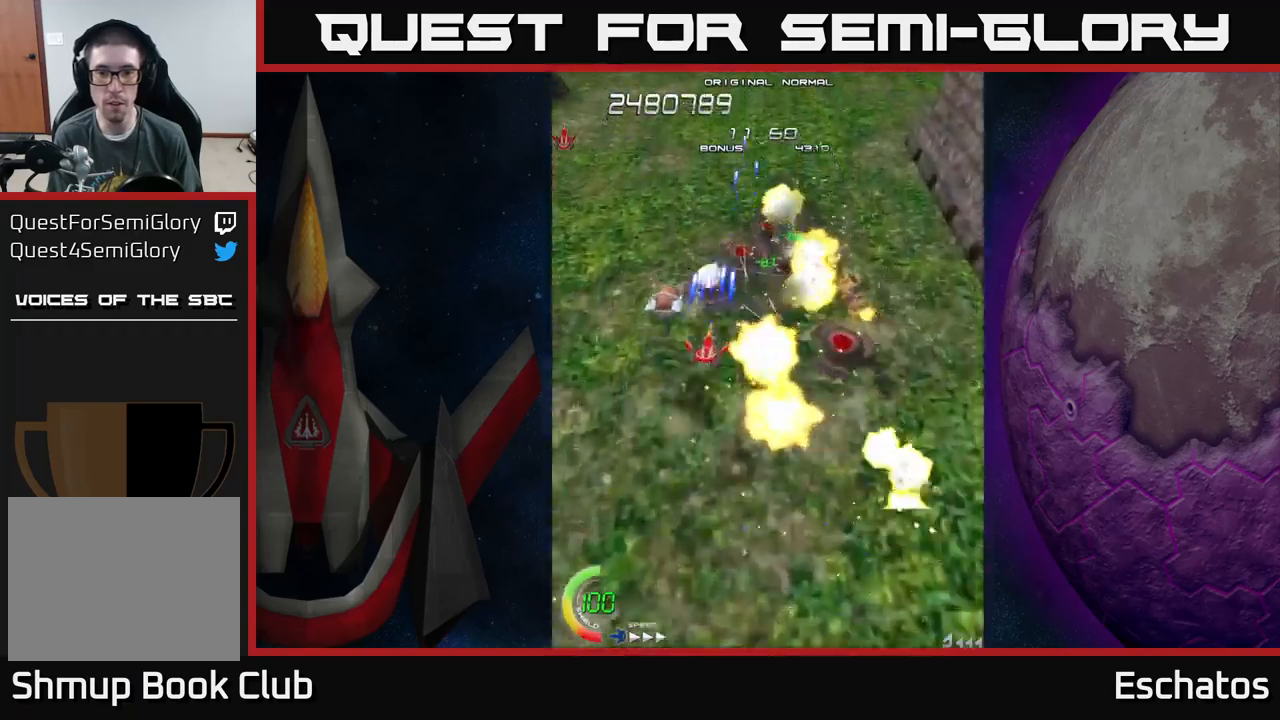
{"buttons": ["X", "DPAD_DOWN"], "left_stick": "center", "right_stick": "center", "events": [[34, "DPAD_DOWN", "down"], [34, "DPAD_RIGHT", "down"], [484, "DPAD_RIGHT", "up"]]}
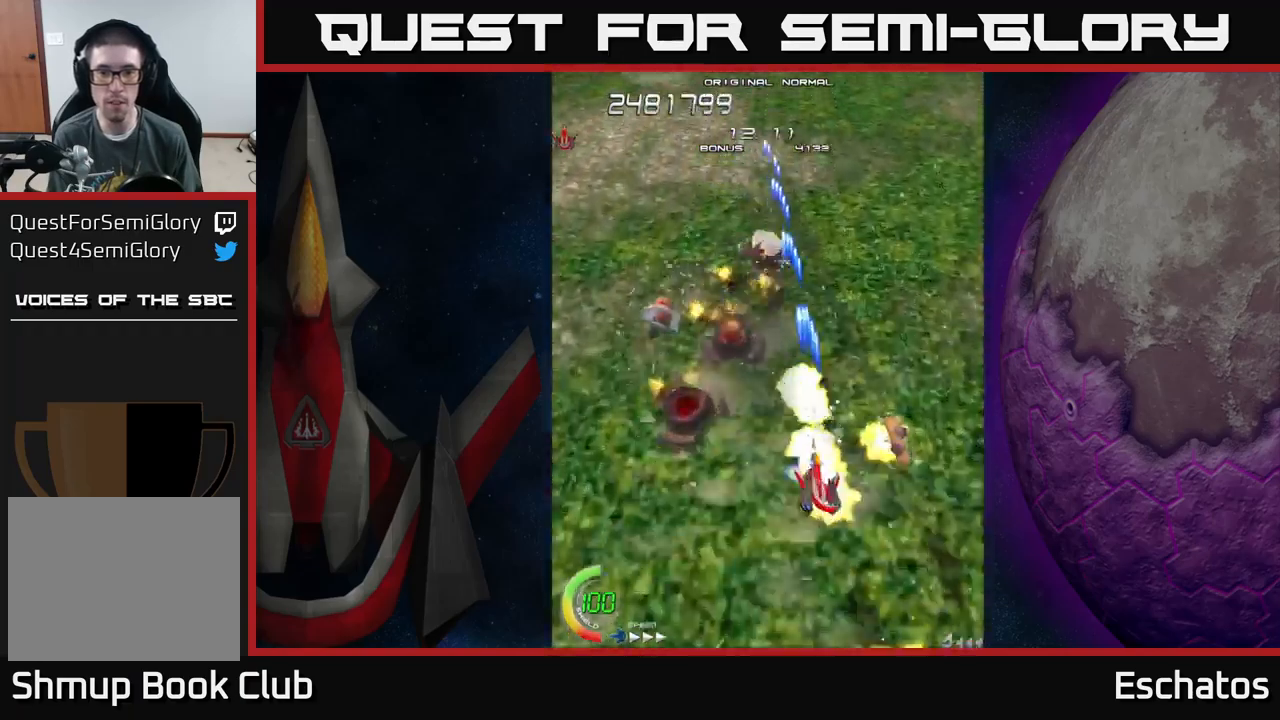
{"buttons": ["X", "DPAD_UP", "DPAD_LEFT"], "left_stick": "center", "right_stick": "center", "events": [[34, "DPAD_LEFT", "down"], [84, "DPAD_DOWN", "up"], [467, "DPAD_UP", "down"]]}
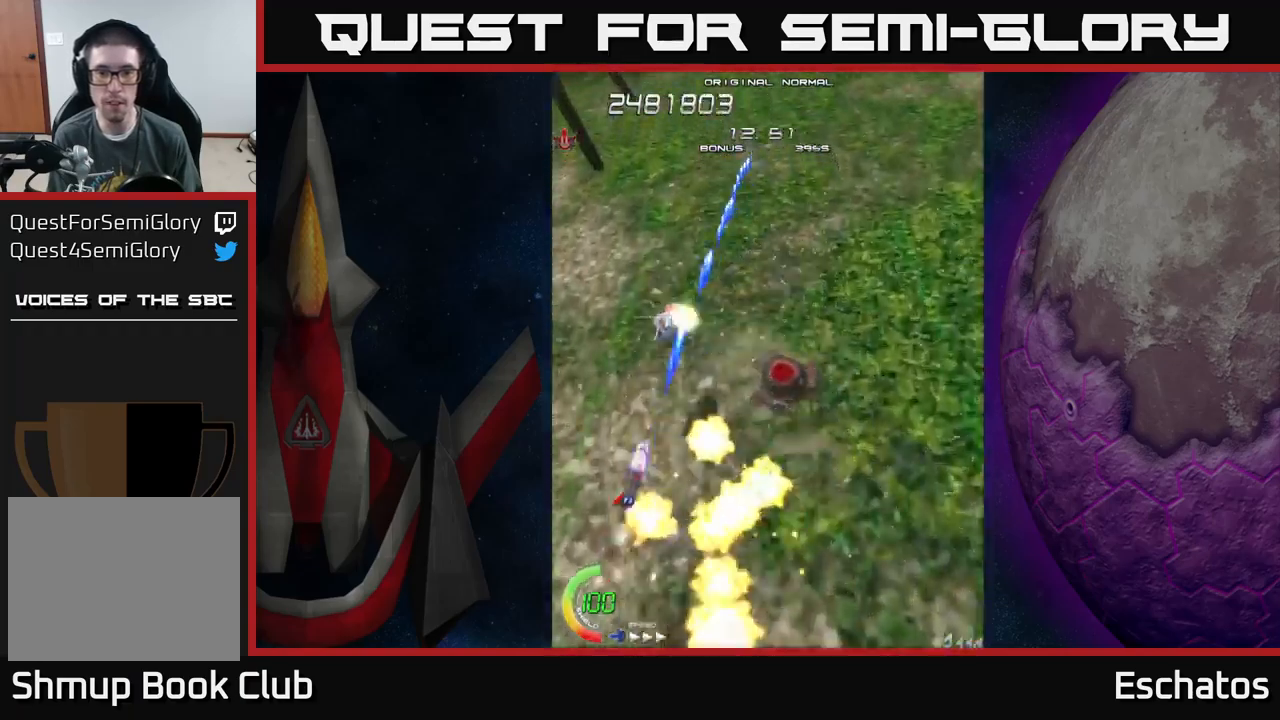
{"buttons": ["A", "DPAD_UP", "DPAD_RIGHT"], "left_stick": "center", "right_stick": "center", "events": [[100, "DPAD_LEFT", "up"], [167, "DPAD_RIGHT", "down"], [234, "A", "down"], [234, "DPAD_UP", "up"], [300, "X", "up"], [484, "DPAD_UP", "down"]]}
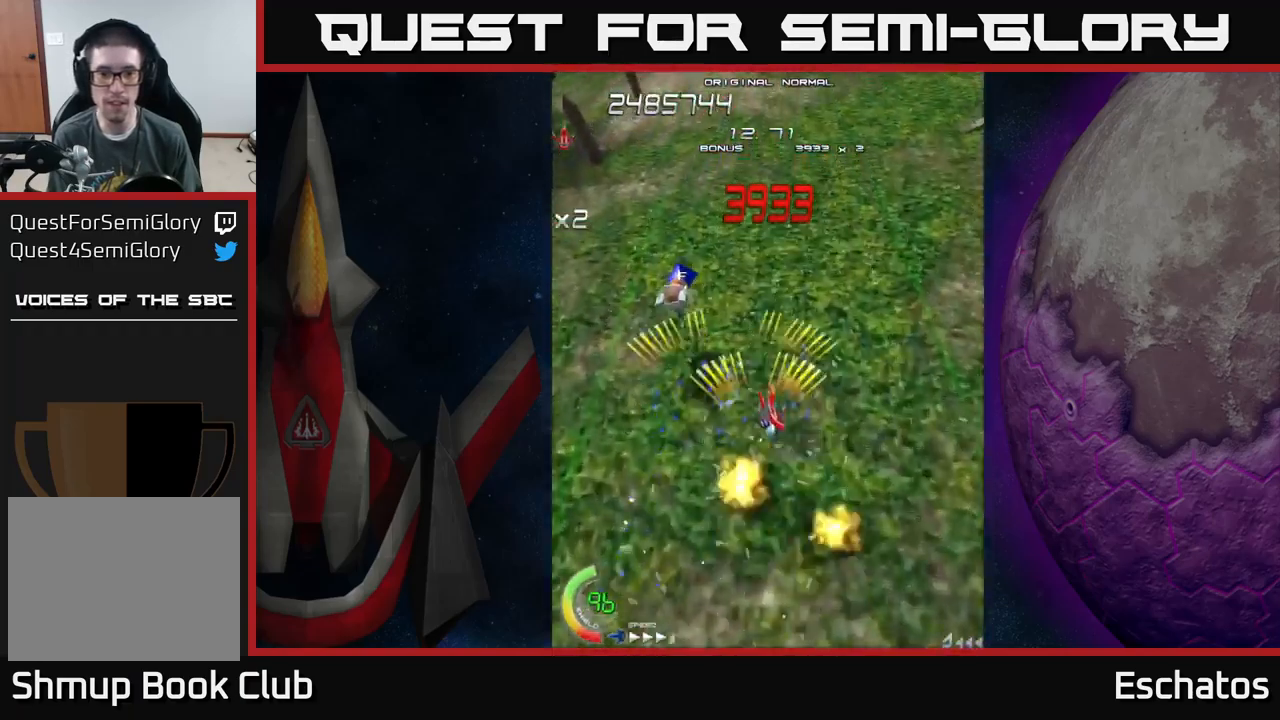
{"buttons": ["X", "DPAD_DOWN"], "left_stick": "center", "right_stick": "center", "events": [[84, "DPAD_RIGHT", "up"], [300, "DPAD_UP", "up"], [350, "X", "down"], [367, "DPAD_DOWN", "down"], [384, "A", "up"]]}
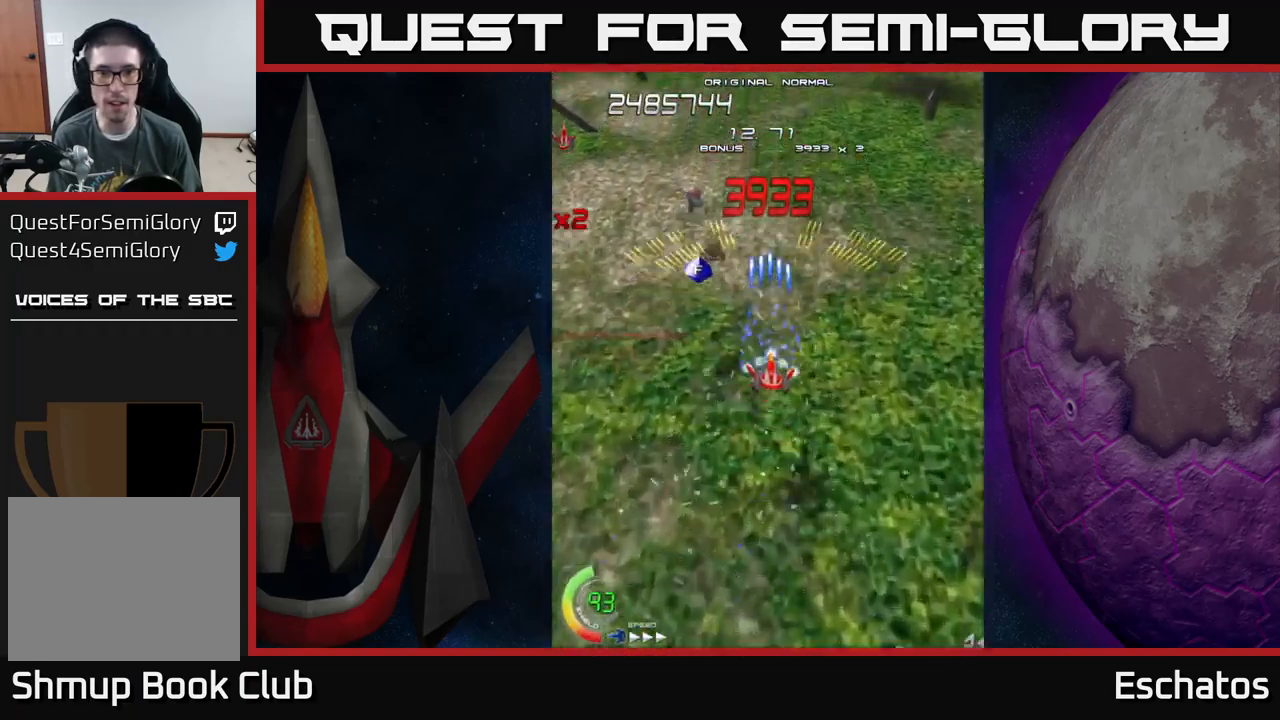
{"buttons": ["X"], "left_stick": "center", "right_stick": "center", "events": [[400, "DPAD_DOWN", "up"]]}
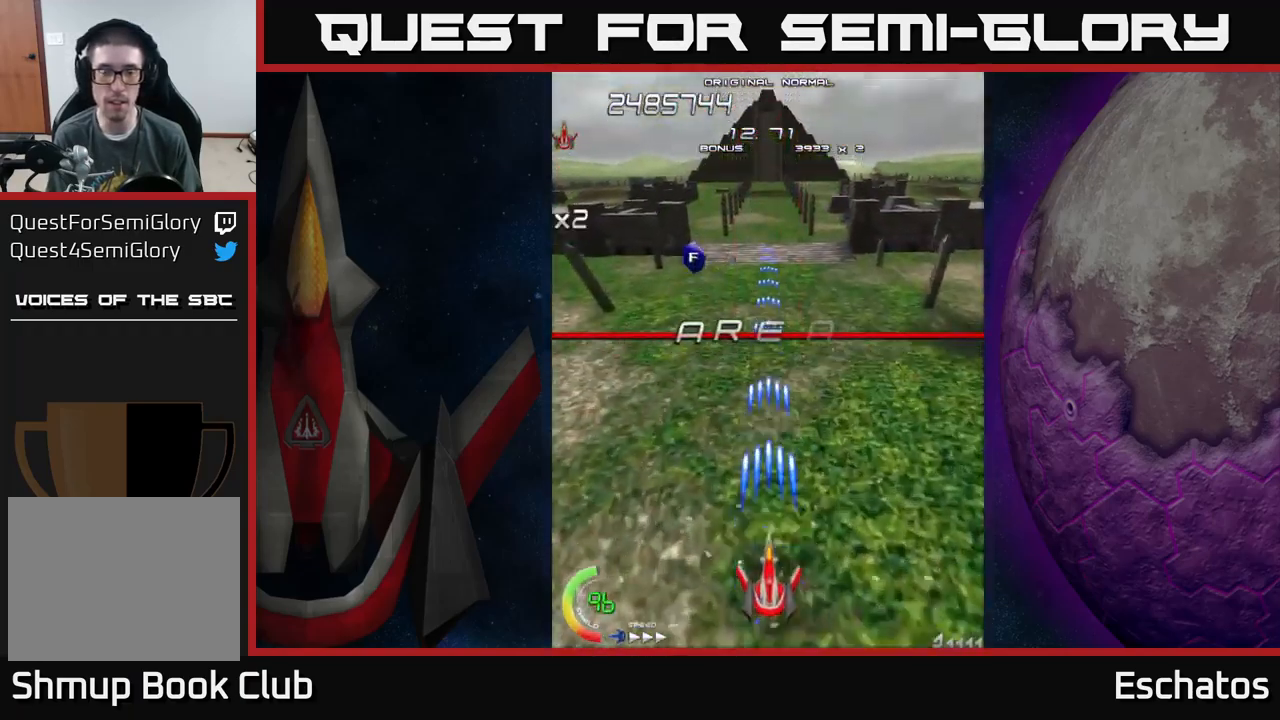
{"buttons": ["X", "DPAD_UP"], "left_stick": "center", "right_stick": "center", "events": [[67, "DPAD_UP", "down"], [317, "DPAD_UP", "up"], [467, "DPAD_UP", "down"]]}
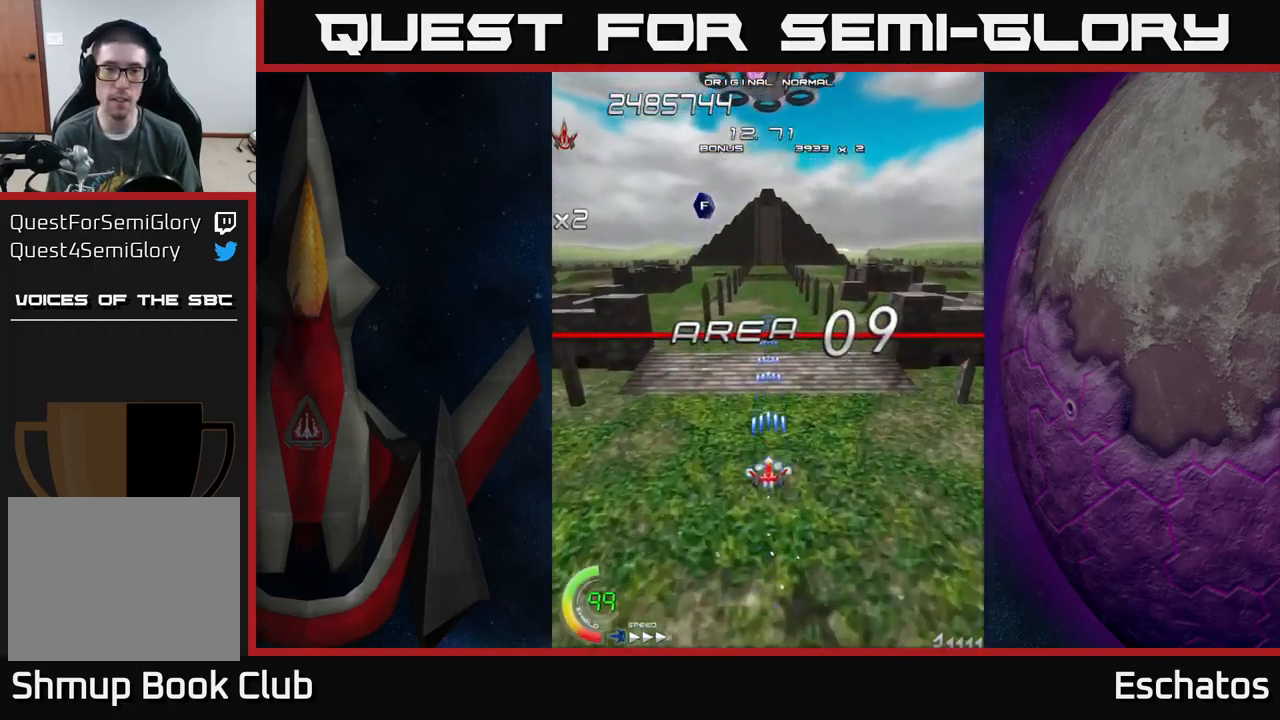
{"buttons": ["X", "DPAD_UP"], "left_stick": "center", "right_stick": "center", "events": [[217, "DPAD_UP", "up"], [317, "DPAD_UP", "down"]]}
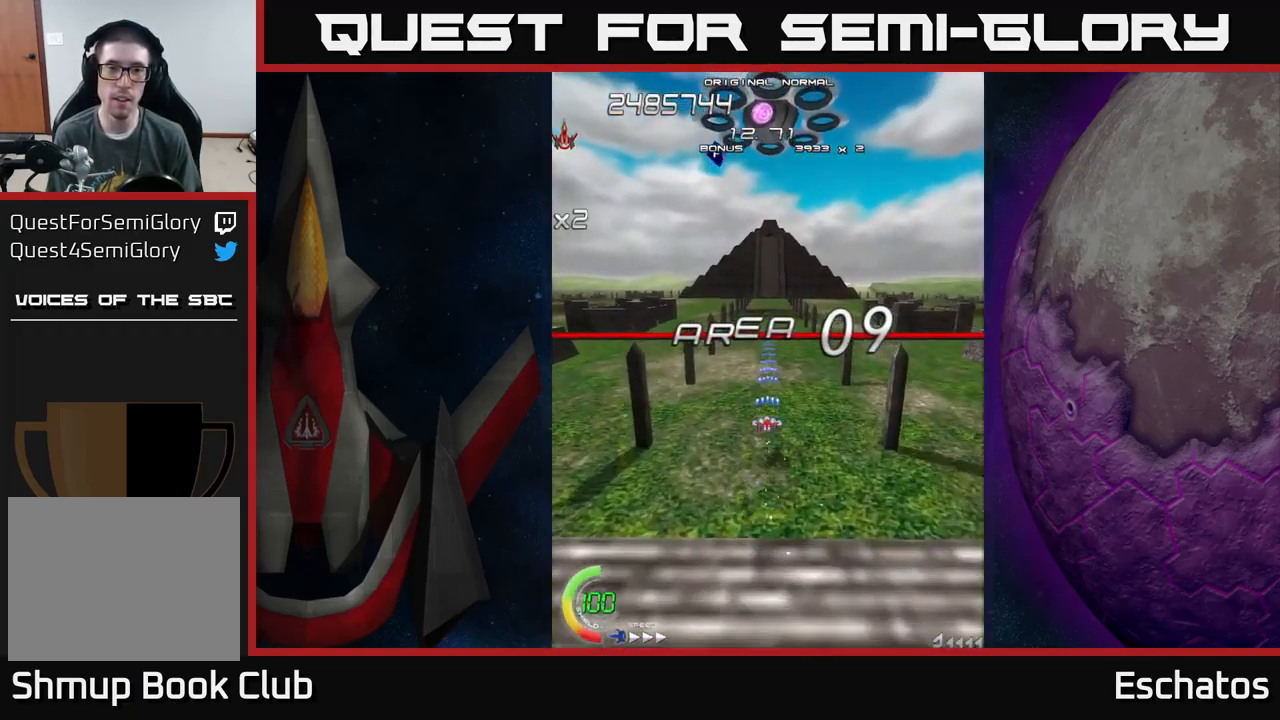
{"buttons": ["X"], "left_stick": "center", "right_stick": "center", "events": [[50, "DPAD_UP", "up"]]}
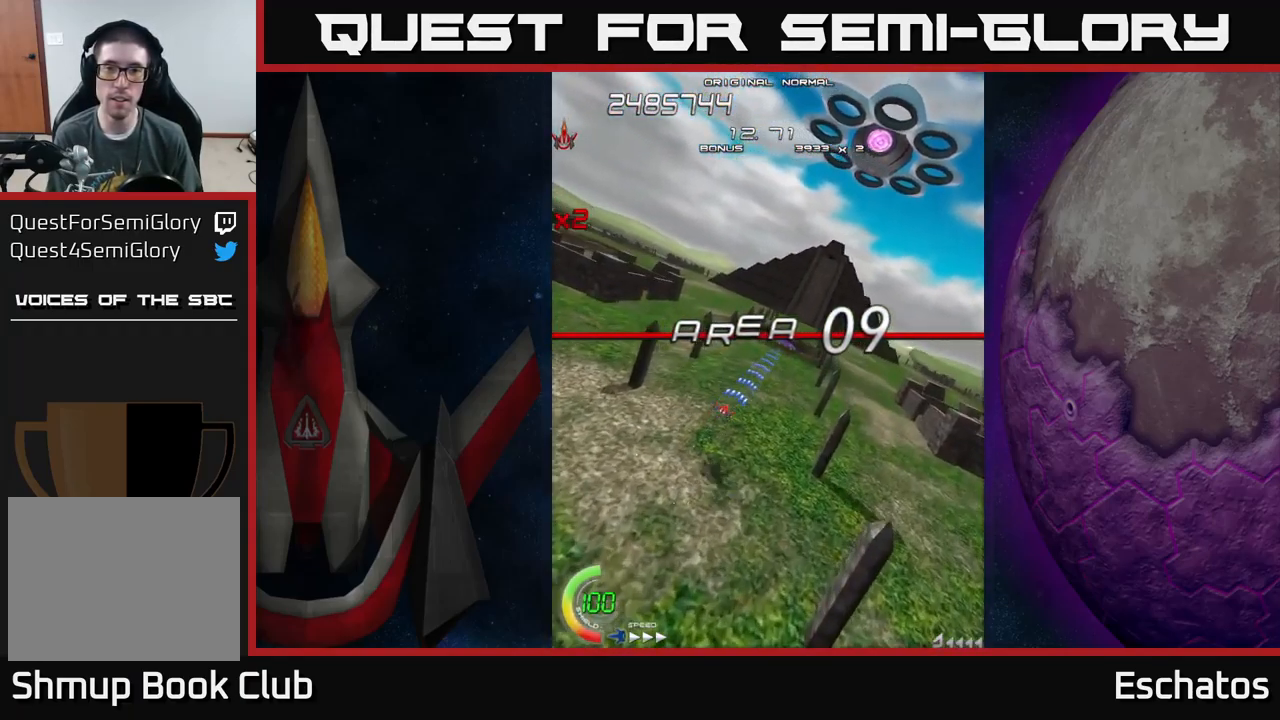
{"buttons": ["X"], "left_stick": "center", "right_stick": "center", "events": []}
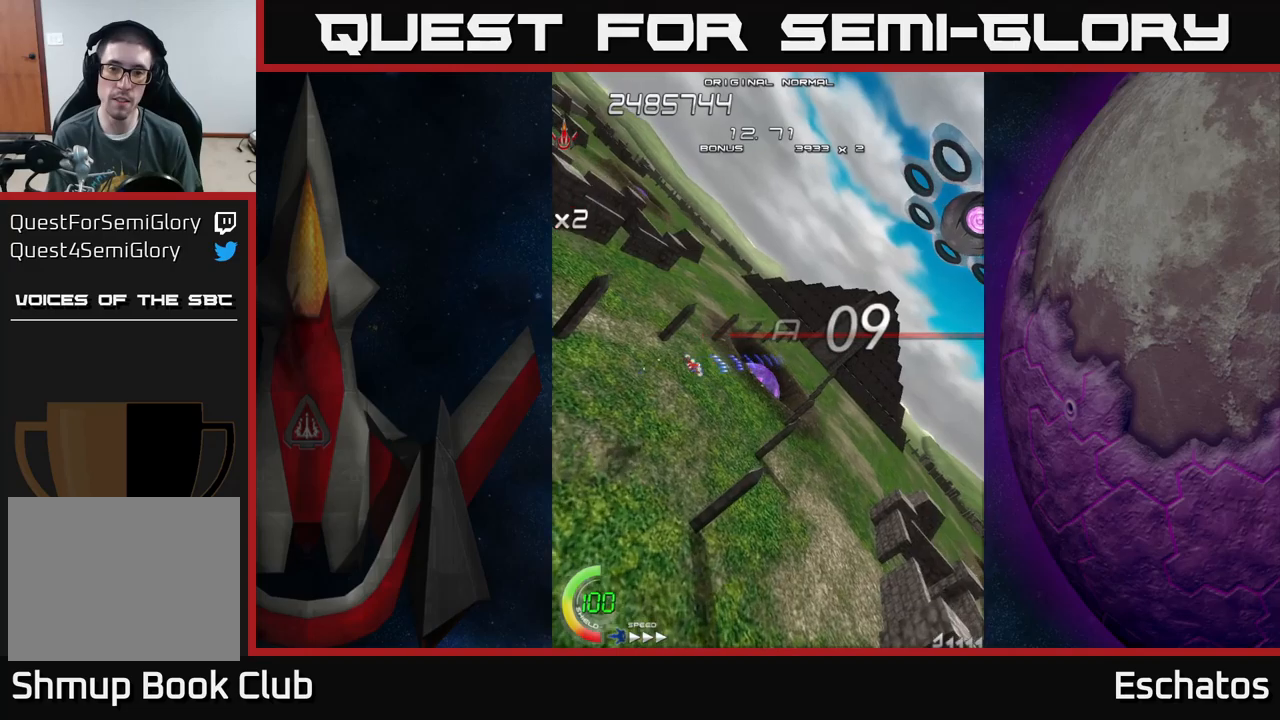
{"buttons": ["X"], "left_stick": "center", "right_stick": "center", "events": []}
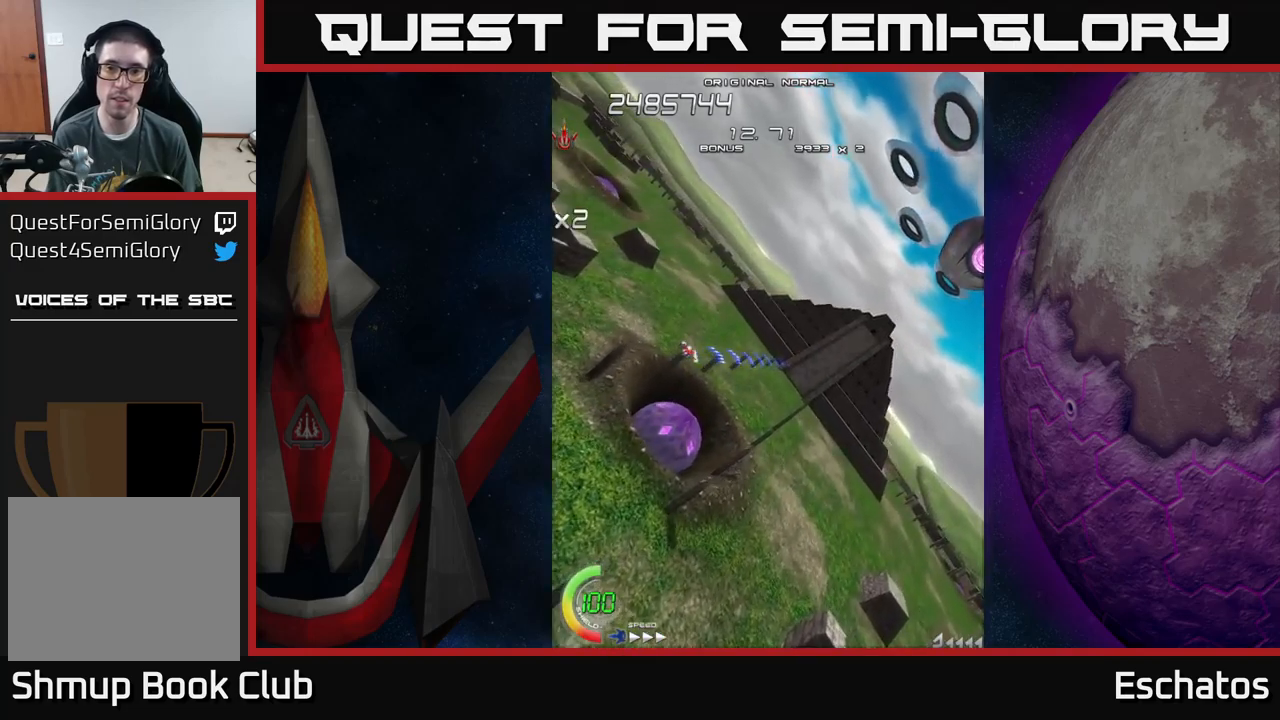
{"buttons": ["X", "DPAD_DOWN"], "left_stick": "center", "right_stick": "center", "events": [[400, "DPAD_DOWN", "down"]]}
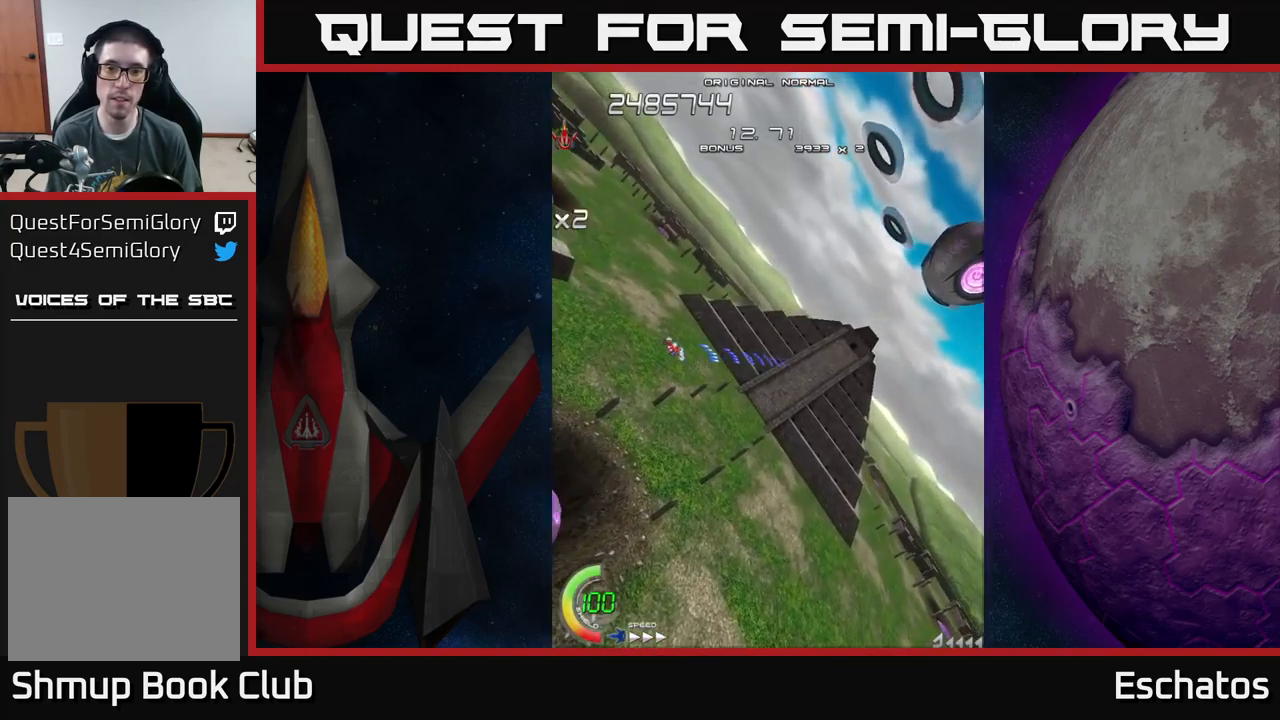
{"buttons": ["X"], "left_stick": "center", "right_stick": "center", "events": [[66, "DPAD_DOWN", "up"]]}
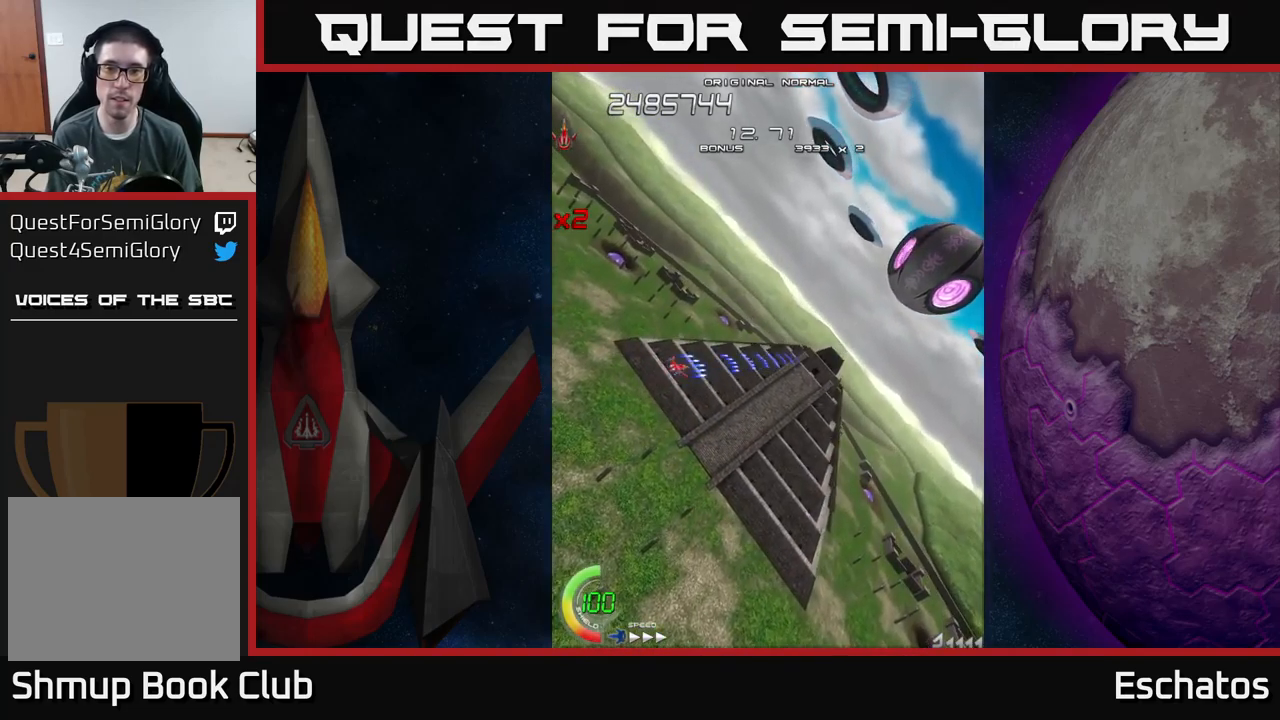
{"buttons": ["X"], "left_stick": "center", "right_stick": "center", "events": [[116, "DPAD_RIGHT", "down"], [366, "DPAD_RIGHT", "up"]]}
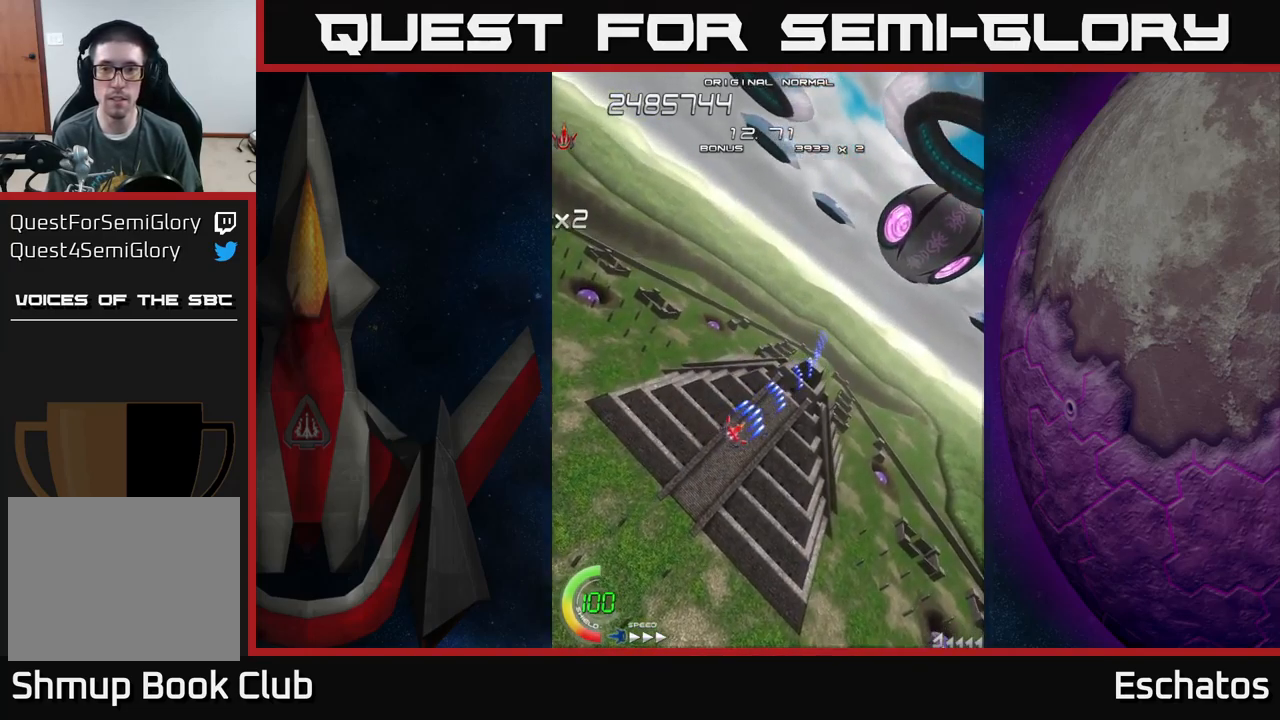
{"buttons": ["X"], "left_stick": "center", "right_stick": "center", "events": []}
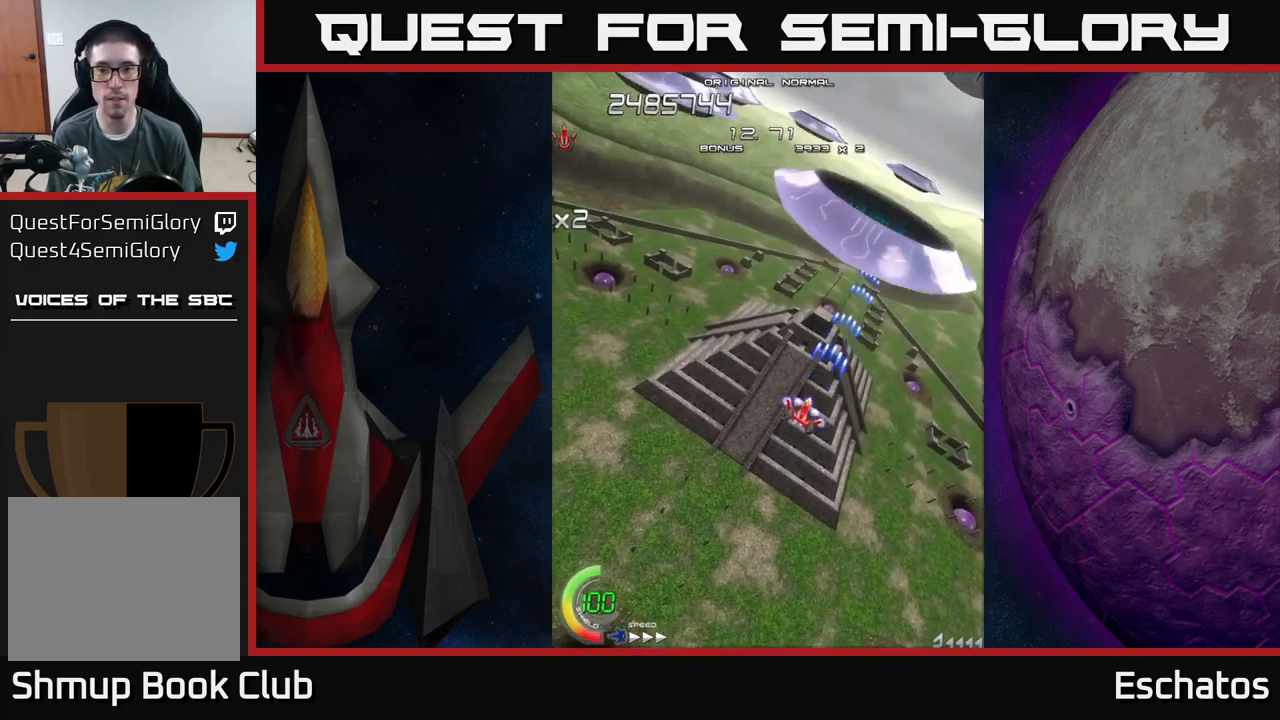
{"buttons": ["X", "DPAD_DOWN", "DPAD_LEFT"], "left_stick": "center", "right_stick": "center", "events": [[83, "DPAD_LEFT", "down"], [216, "DPAD_LEFT", "up"], [333, "DPAD_DOWN", "down"], [450, "DPAD_LEFT", "down"]]}
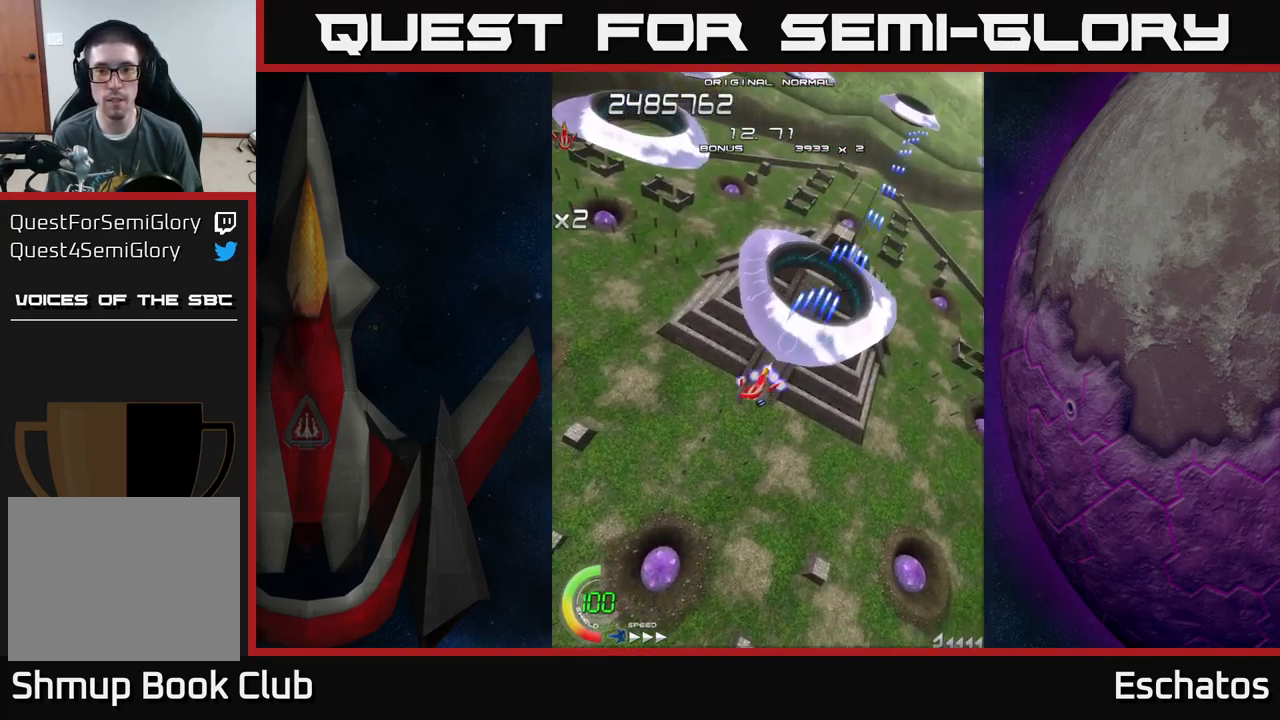
{"buttons": ["X"], "left_stick": "center", "right_stick": "center", "events": [[66, "DPAD_LEFT", "up"], [150, "DPAD_DOWN", "up"]]}
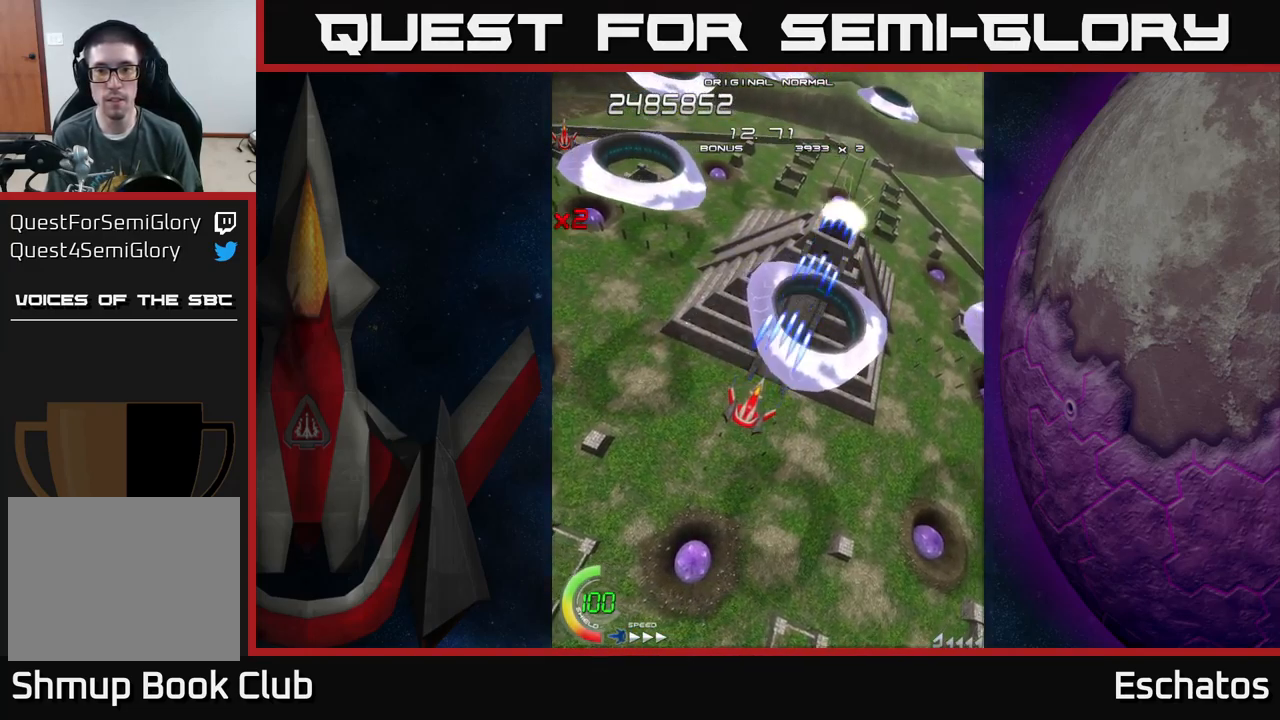
{"buttons": ["X", "DPAD_UP"], "left_stick": "center", "right_stick": "center", "events": [[466, "DPAD_UP", "down"]]}
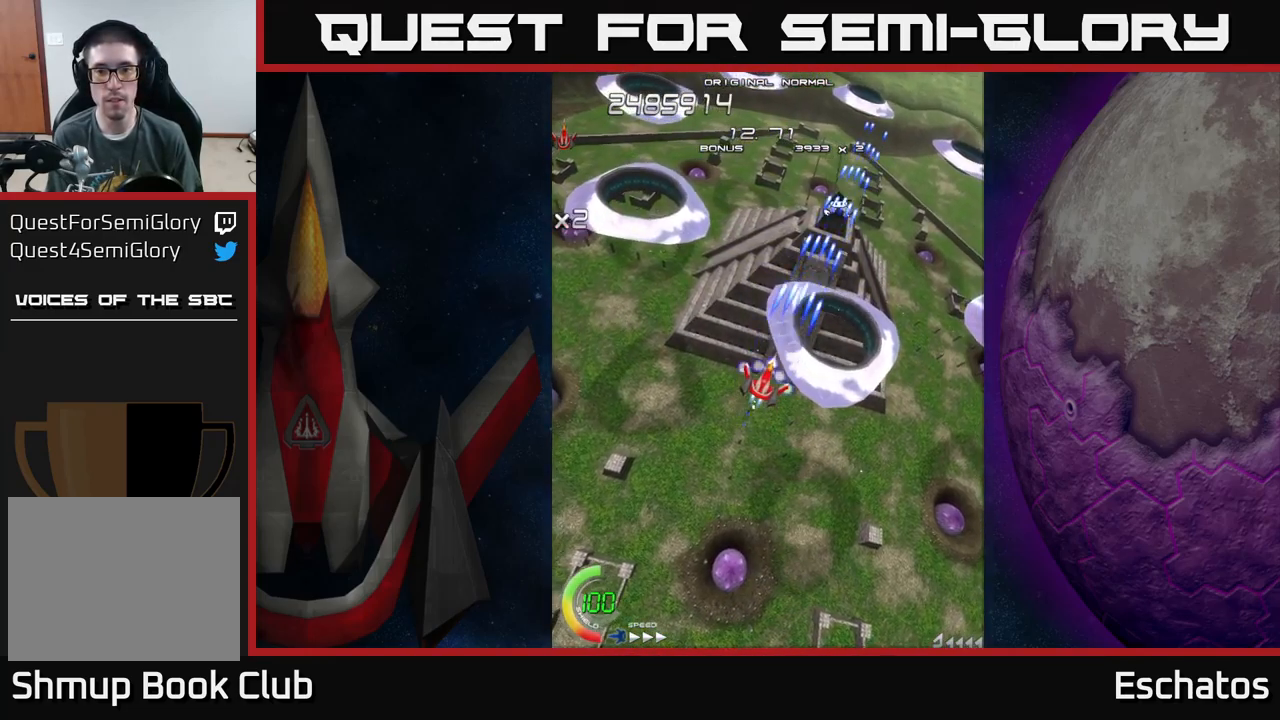
{"buttons": ["X", "DPAD_DOWN", "DPAD_RIGHT"], "left_stick": "center", "right_stick": "center", "events": [[66, "DPAD_UP", "up"], [166, "DPAD_DOWN", "down"], [450, "DPAD_RIGHT", "down"]]}
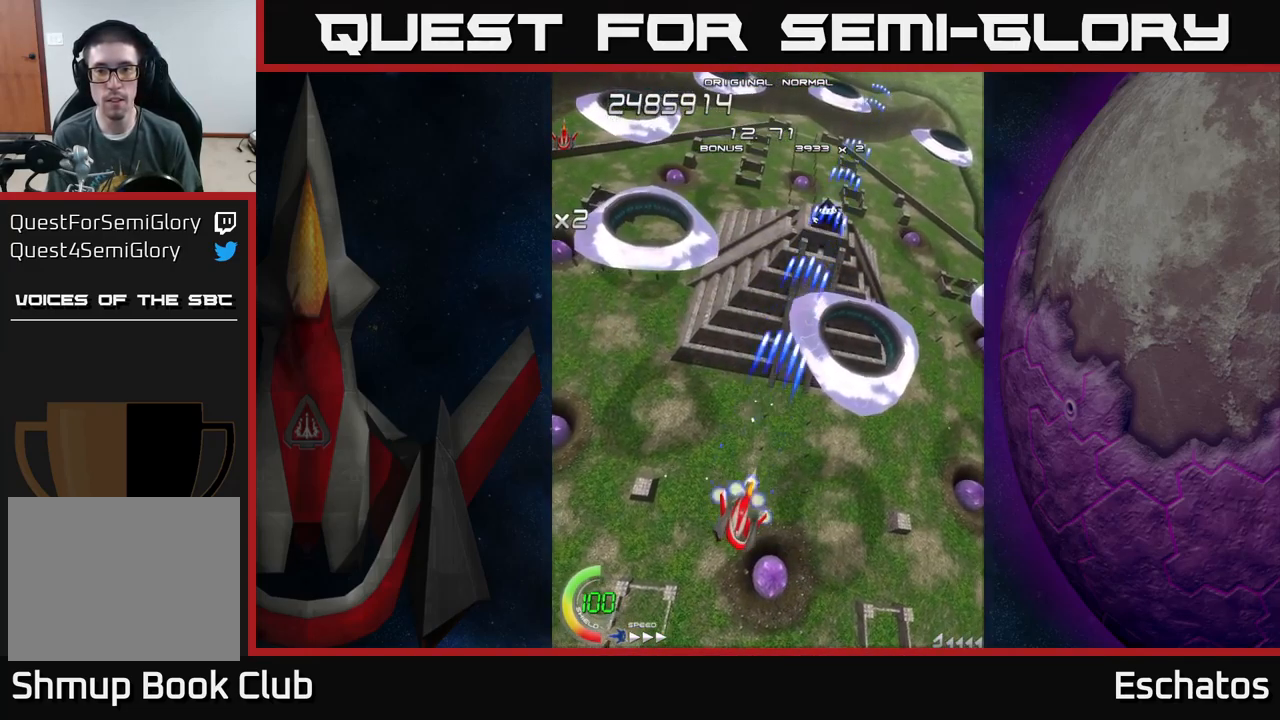
{"buttons": ["X"], "left_stick": "center", "right_stick": "center", "events": [[300, "DPAD_RIGHT", "up"], [400, "DPAD_DOWN", "up"]]}
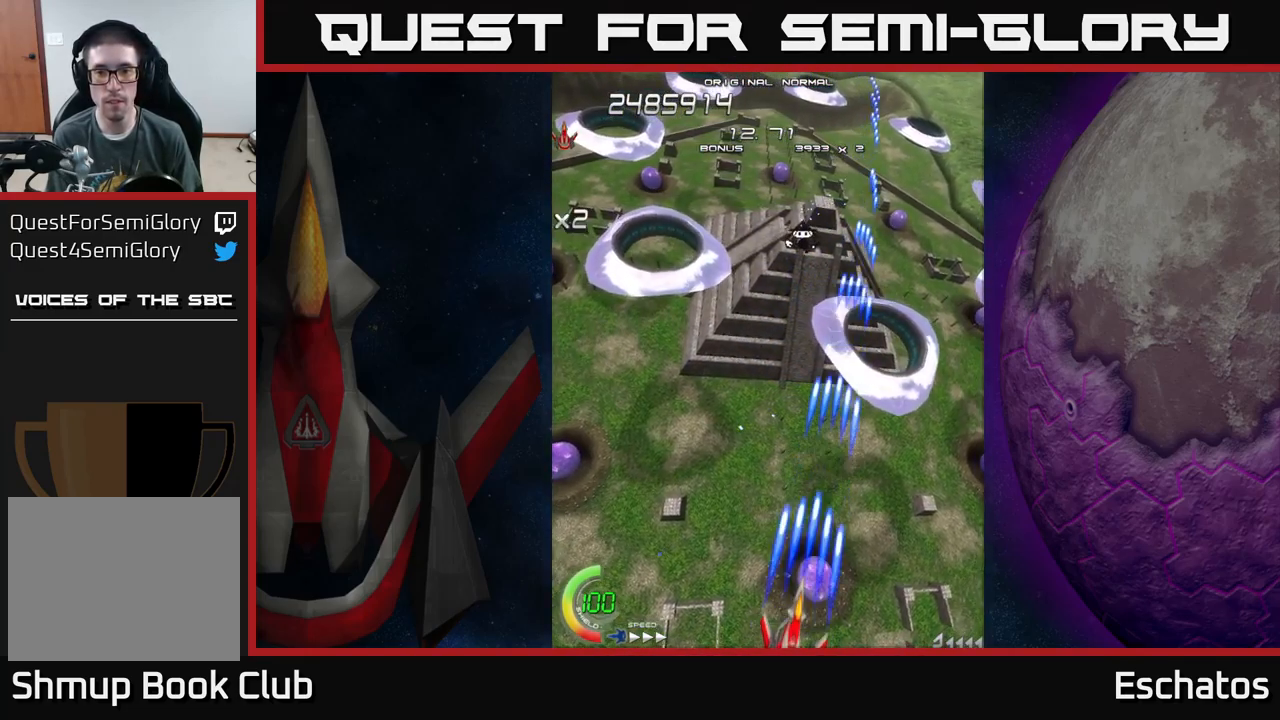
{"buttons": ["A", "DPAD_UP"], "left_stick": "center", "right_stick": "center", "events": [[100, "DPAD_UP", "down"], [267, "A", "down"], [283, "X", "up"]]}
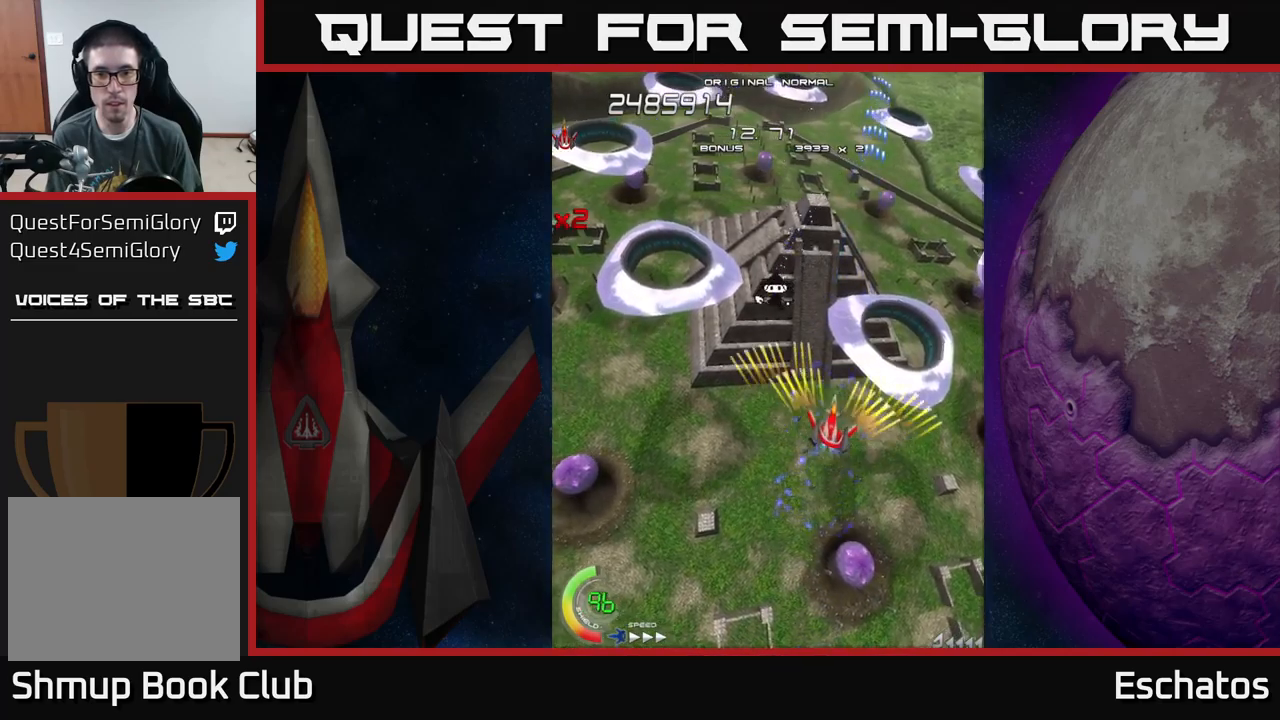
{"buttons": ["A", "DPAD_LEFT"], "left_stick": "center", "right_stick": "center", "events": [[117, "DPAD_LEFT", "down"], [400, "DPAD_UP", "up"]]}
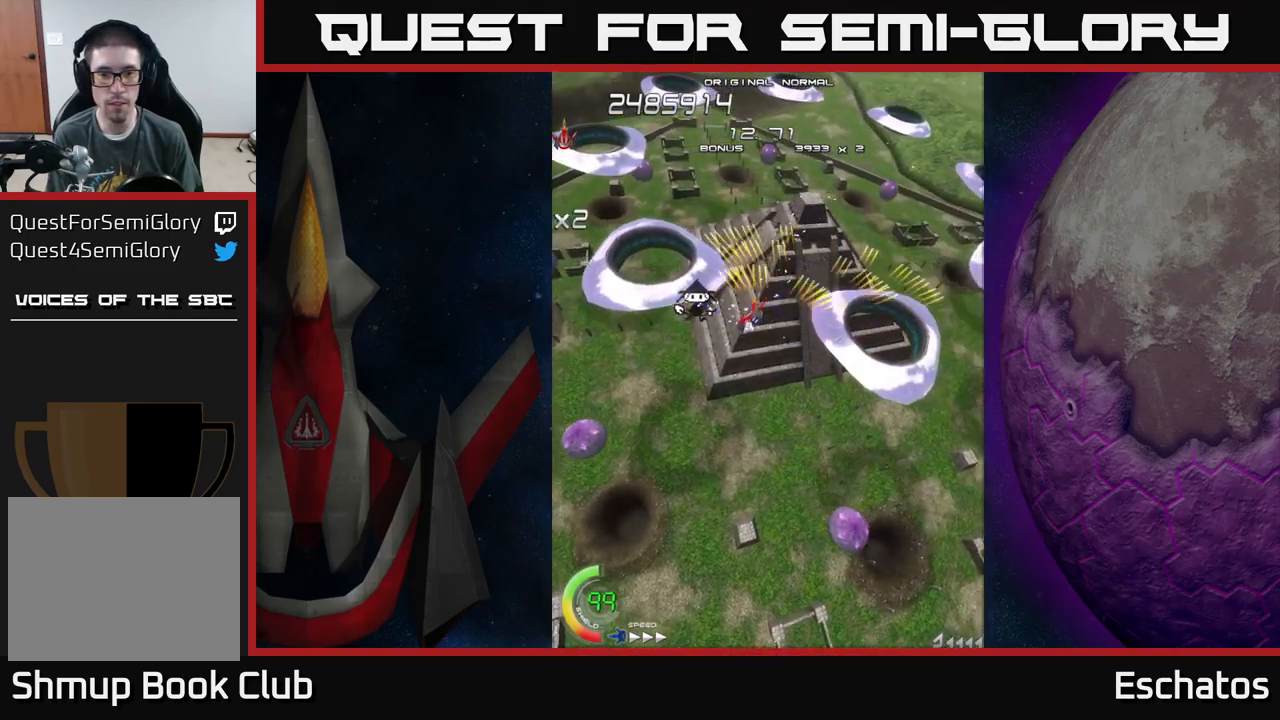
{"buttons": ["A", "DPAD_UP", "DPAD_RIGHT"], "left_stick": "center", "right_stick": "center", "events": [[17, "DPAD_UP", "down"], [283, "DPAD_UP", "up"], [383, "DPAD_LEFT", "up"], [383, "DPAD_RIGHT", "down"], [400, "DPAD_UP", "down"]]}
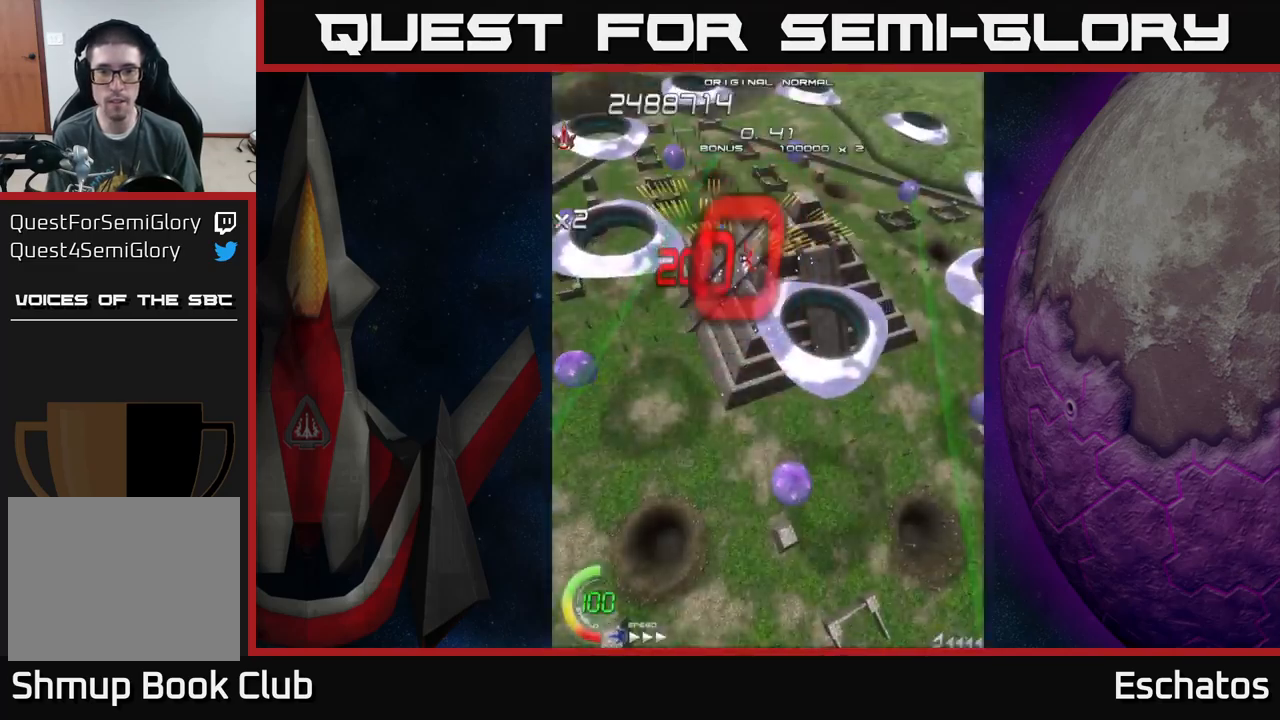
{"buttons": ["A", "X", "DPAD_DOWN", "DPAD_LEFT"], "left_stick": "center", "right_stick": "center", "events": [[50, "DPAD_UP", "up"], [300, "DPAD_DOWN", "down"], [367, "DPAD_RIGHT", "up"], [483, "DPAD_LEFT", "down"], [500, "X", "down"]]}